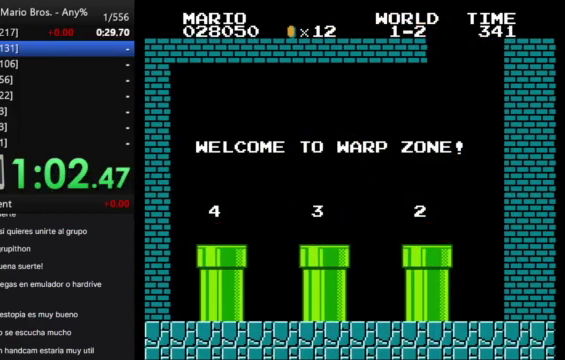
Gameplay with a controller (Nintendo layout); each line is a JSON object with the inputs held at the frame after it. "events" lists button and stick changes between this image and that frame as [ms after this image, input, new state], when the widget could be followed in between. Not read: L3 R3.
{"buttons": ["B", "DPAD_RIGHT"], "events": [[100, "DPAD_RIGHT", "down"]]}
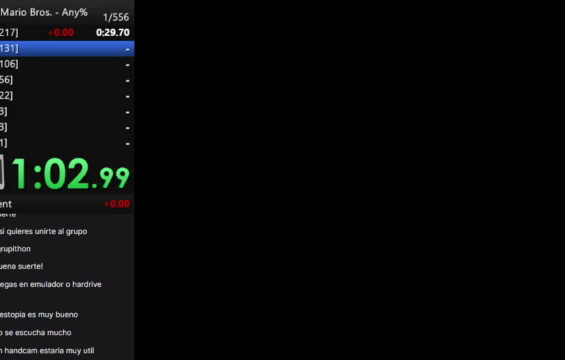
{"buttons": ["B", "DPAD_RIGHT"], "events": []}
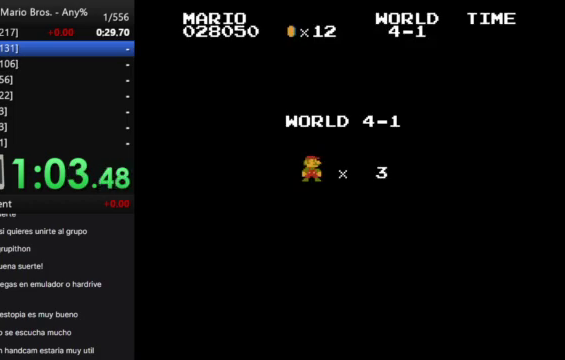
{"buttons": ["B", "DPAD_RIGHT"], "events": []}
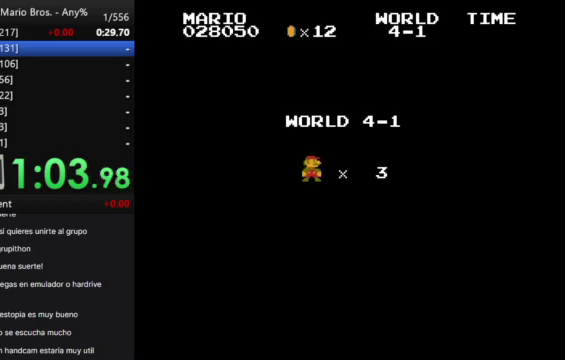
{"buttons": ["B", "DPAD_RIGHT"], "events": []}
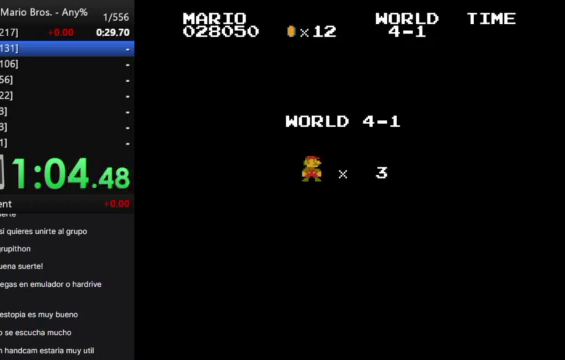
{"buttons": ["B", "DPAD_RIGHT"], "events": []}
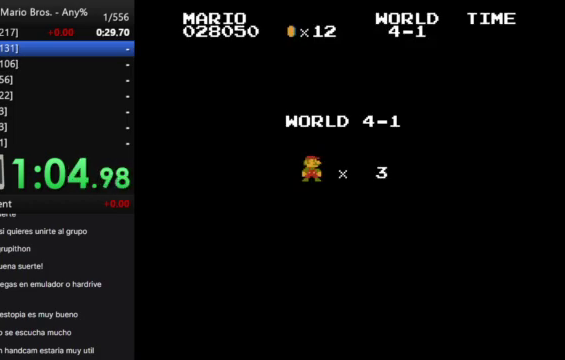
{"buttons": ["B", "DPAD_RIGHT"], "events": []}
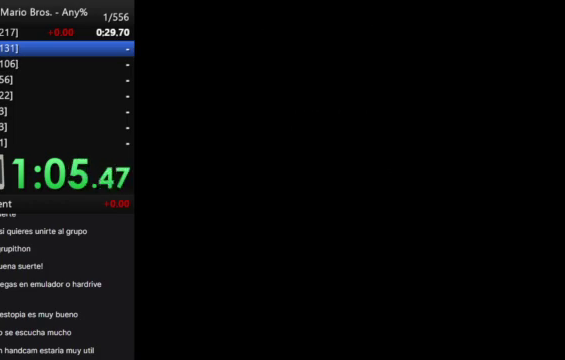
{"buttons": ["B", "DPAD_RIGHT"], "events": []}
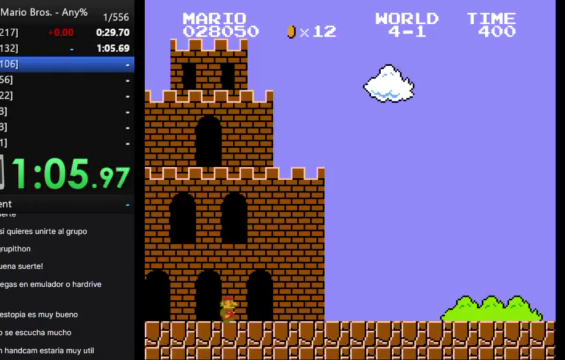
{"buttons": ["B", "DPAD_RIGHT"], "events": []}
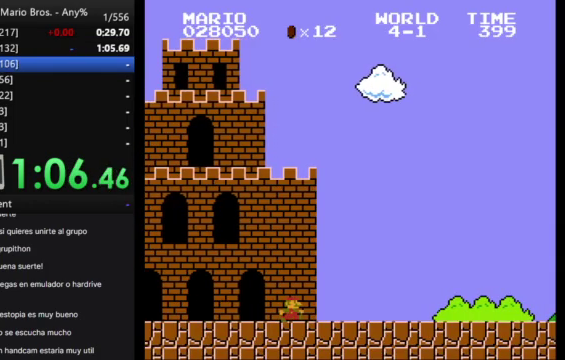
{"buttons": ["B", "DPAD_RIGHT"], "events": []}
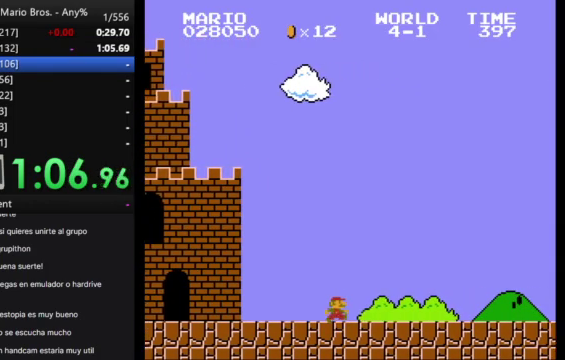
{"buttons": ["B", "DPAD_RIGHT"], "events": []}
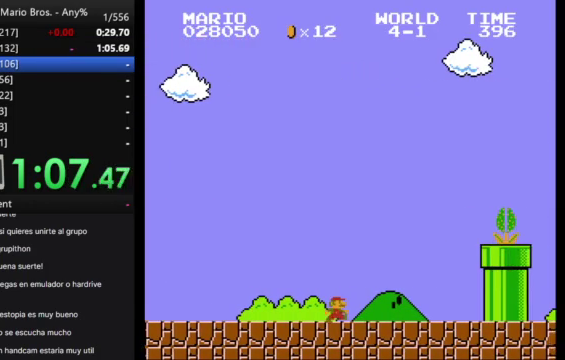
{"buttons": ["A", "B", "DPAD_RIGHT"], "events": [[267, "A", "down"]]}
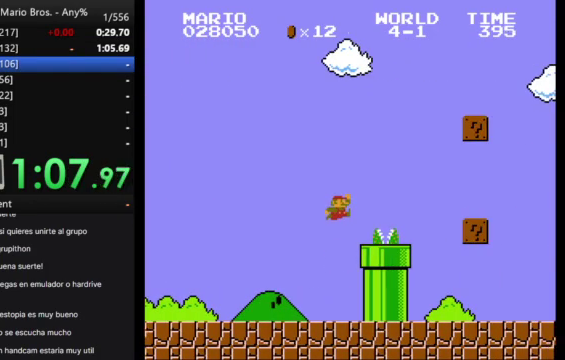
{"buttons": ["B", "DPAD_RIGHT"], "events": [[267, "A", "up"]]}
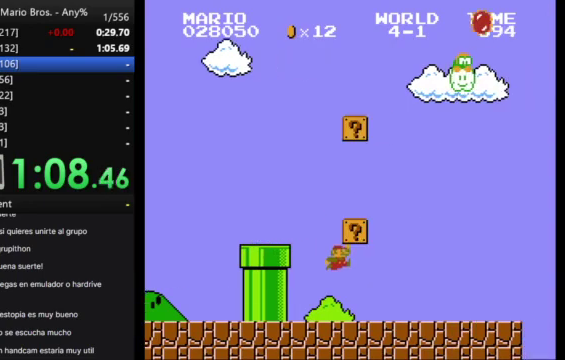
{"buttons": ["B", "DPAD_RIGHT"], "events": []}
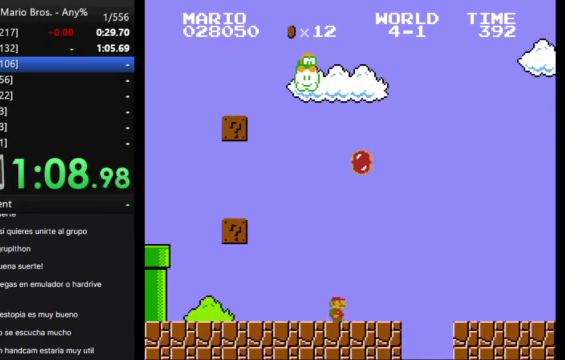
{"buttons": ["B", "DPAD_RIGHT"], "events": [[67, "A", "down"], [233, "A", "up"]]}
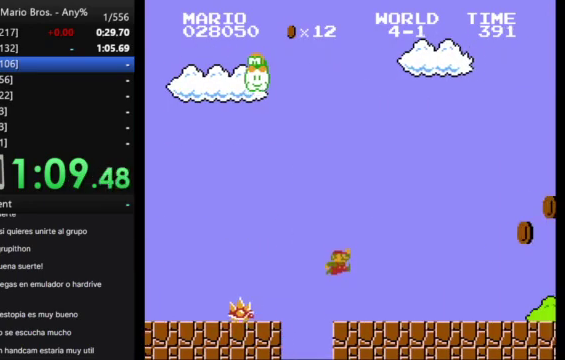
{"buttons": ["B", "DPAD_RIGHT"], "events": []}
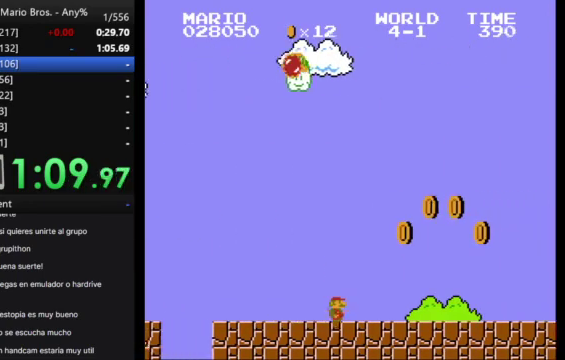
{"buttons": ["B", "DPAD_RIGHT"], "events": [[133, "A", "down"], [433, "A", "up"]]}
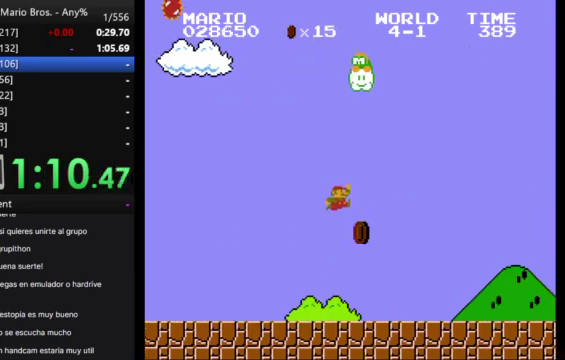
{"buttons": ["B", "DPAD_RIGHT"], "events": []}
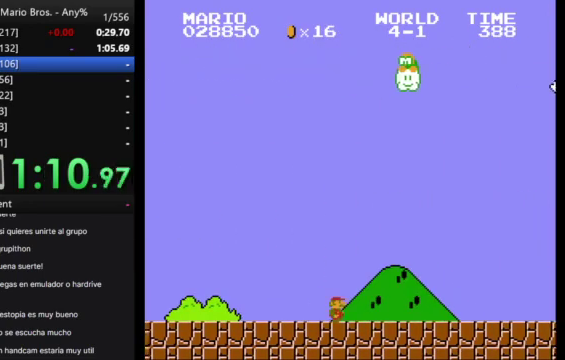
{"buttons": ["B", "DPAD_RIGHT"], "events": []}
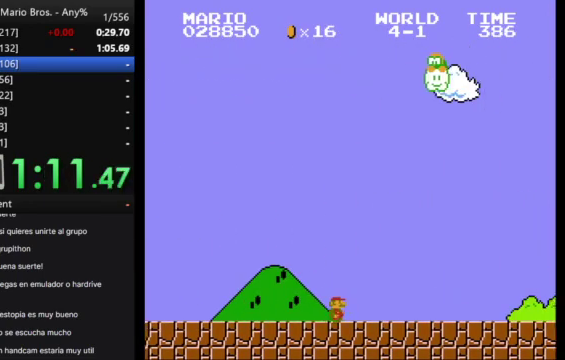
{"buttons": ["B", "DPAD_RIGHT"], "events": []}
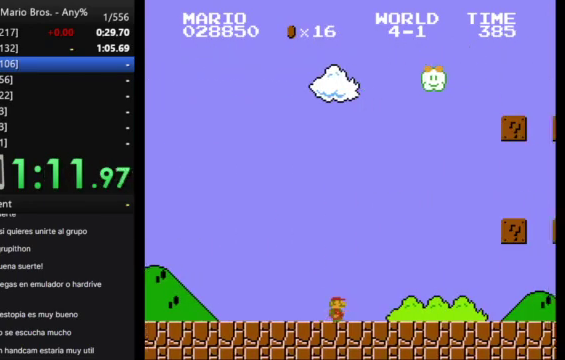
{"buttons": ["A", "B", "DPAD_RIGHT"], "events": [[233, "A", "down"]]}
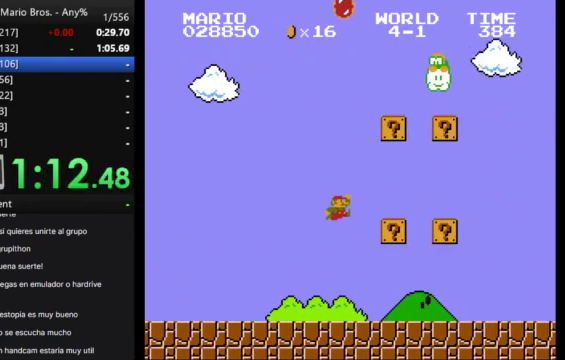
{"buttons": ["B", "DPAD_RIGHT"], "events": [[100, "A", "up"], [300, "A", "down"], [433, "A", "up"]]}
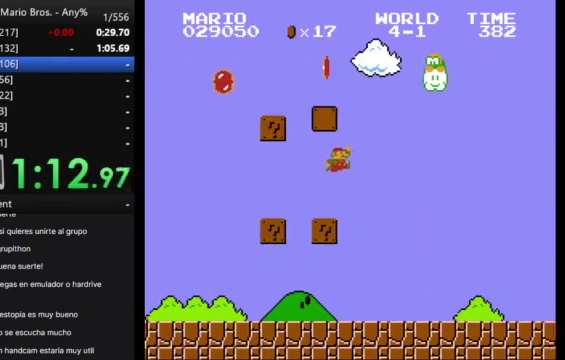
{"buttons": ["B", "DPAD_RIGHT"], "events": []}
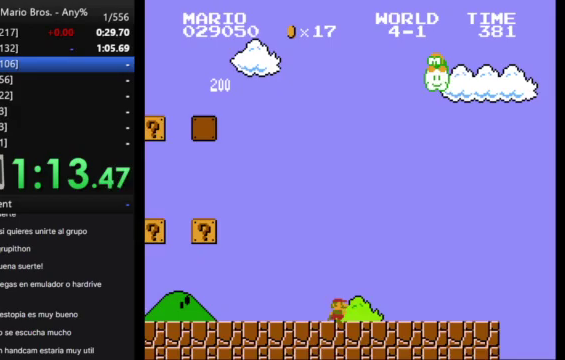
{"buttons": ["B", "DPAD_RIGHT"], "events": []}
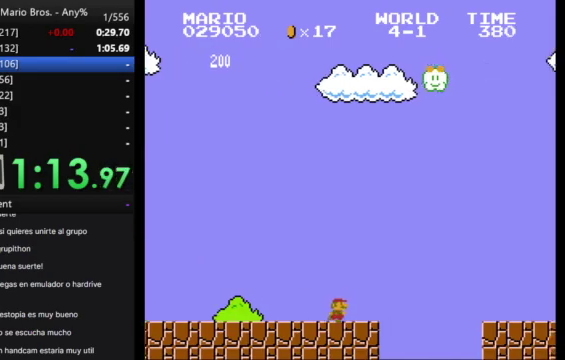
{"buttons": ["B", "DPAD_RIGHT"], "events": [[33, "A", "down"], [333, "A", "up"]]}
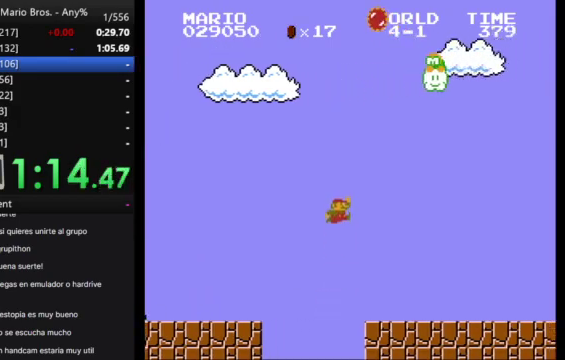
{"buttons": ["A", "B", "DPAD_RIGHT"], "events": [[400, "A", "down"]]}
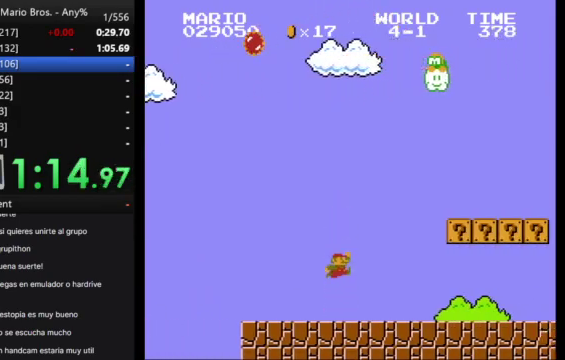
{"buttons": ["B", "DPAD_RIGHT"], "events": [[333, "A", "up"]]}
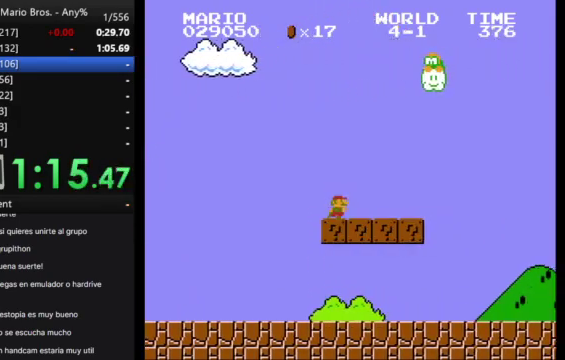
{"buttons": ["B", "DPAD_RIGHT"], "events": [[67, "A", "down"], [300, "A", "up"]]}
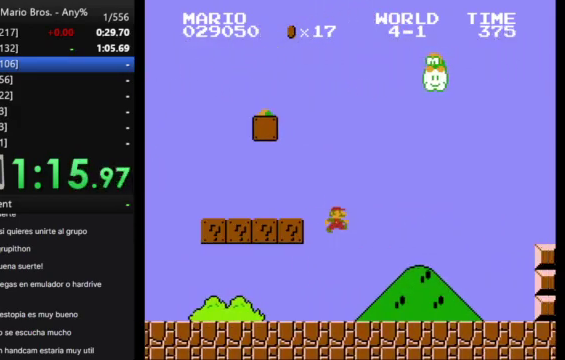
{"buttons": ["A", "B", "DPAD_RIGHT"], "events": [[367, "A", "down"]]}